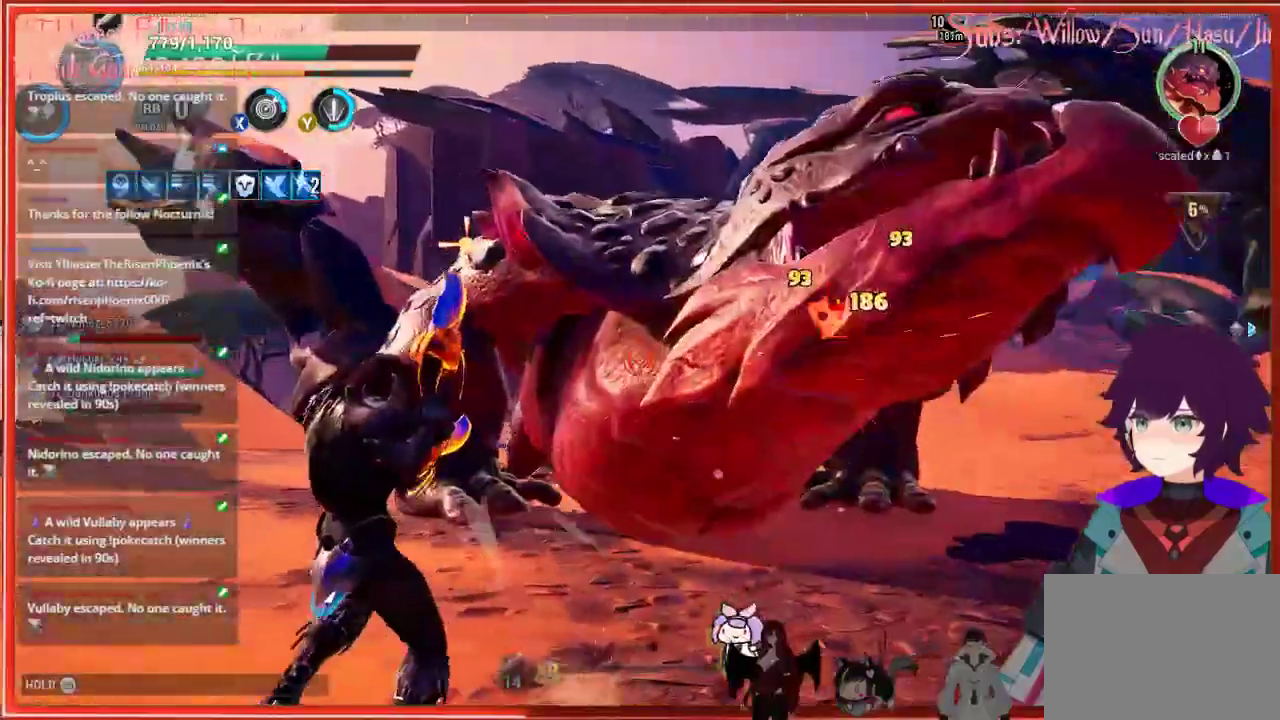
Gameplay with a controller (Xbox layout); each line is a JSON object with the inputs held at the frame after it. "events" lists button and stick changes between this image and that frame as [ms after this image, input, new state], when the widget could be followed in between.
{"buttons": [], "left_stick": "down-left", "right_stick": "center", "events": [[150, "left_stick", "down-left"], [217, "R2", "up"], [250, "B", "down"], [450, "B", "up"]]}
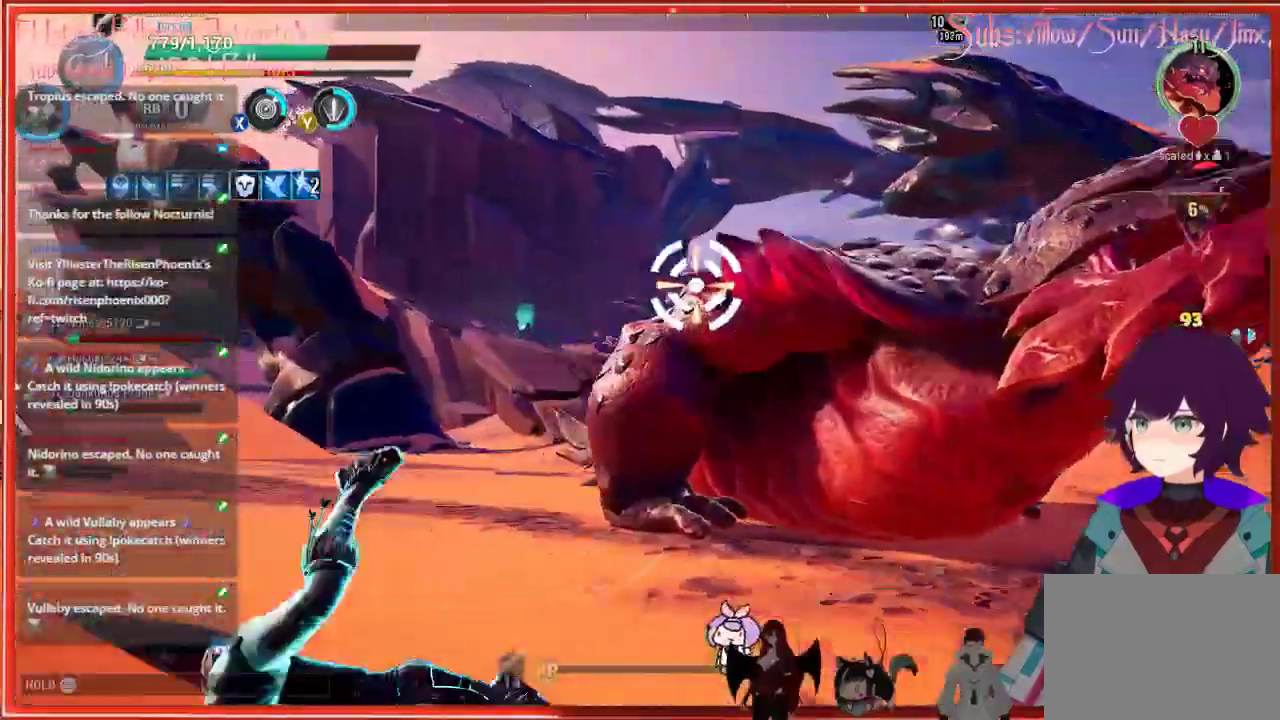
{"buttons": [], "left_stick": "down-left", "right_stick": "right", "events": [[167, "right_stick", "right"]]}
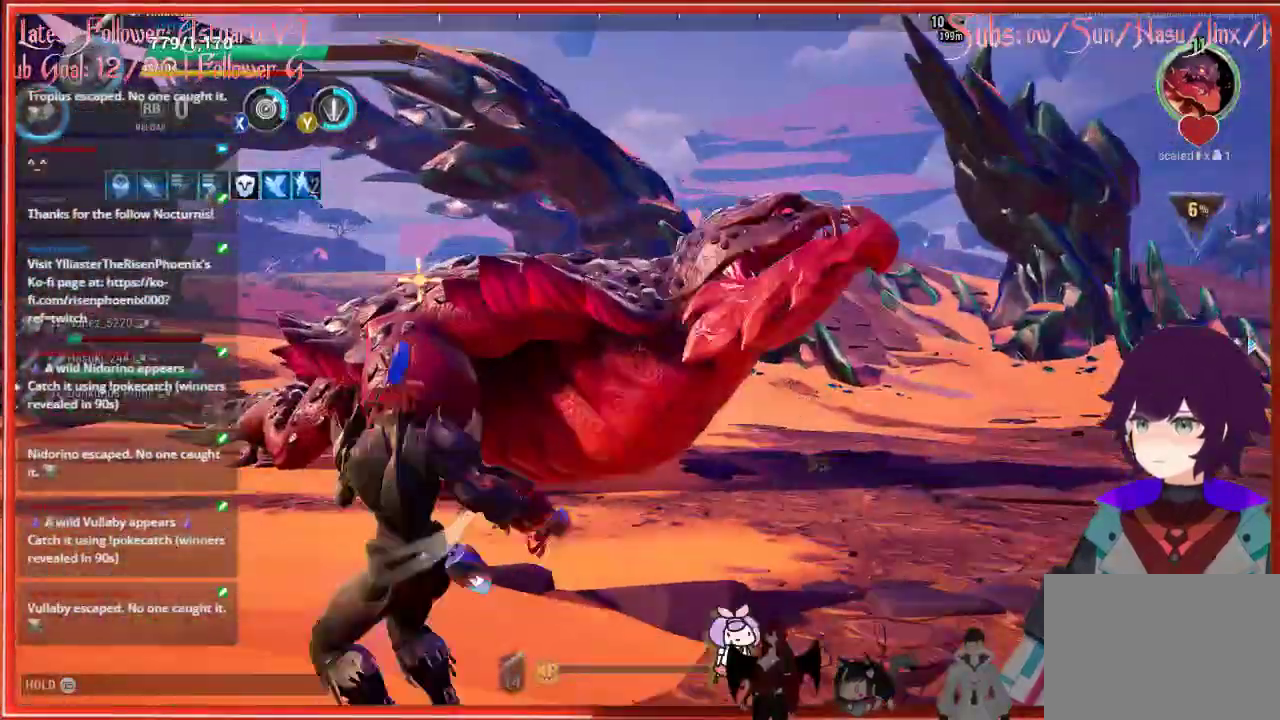
{"buttons": ["R2"], "left_stick": "down-left", "right_stick": "center", "events": [[17, "R2", "down"], [17, "right_stick", "center"]]}
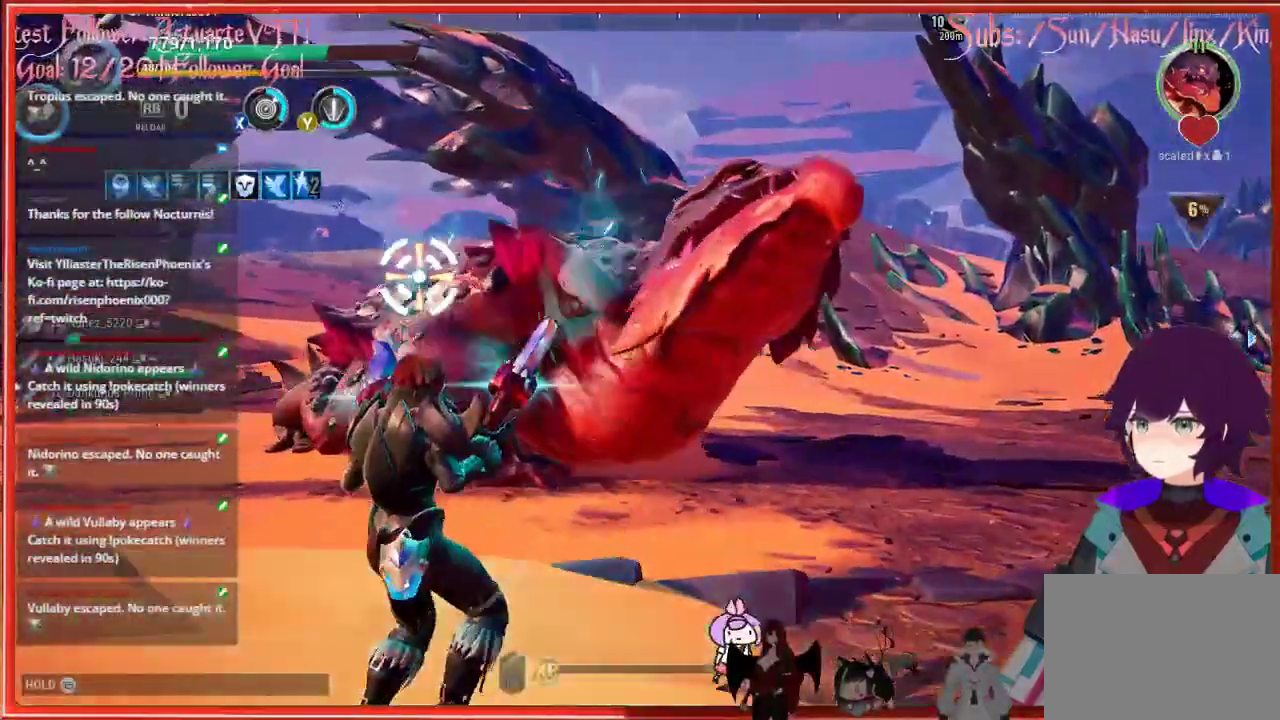
{"buttons": ["R2"], "left_stick": "down-left", "right_stick": "center", "events": []}
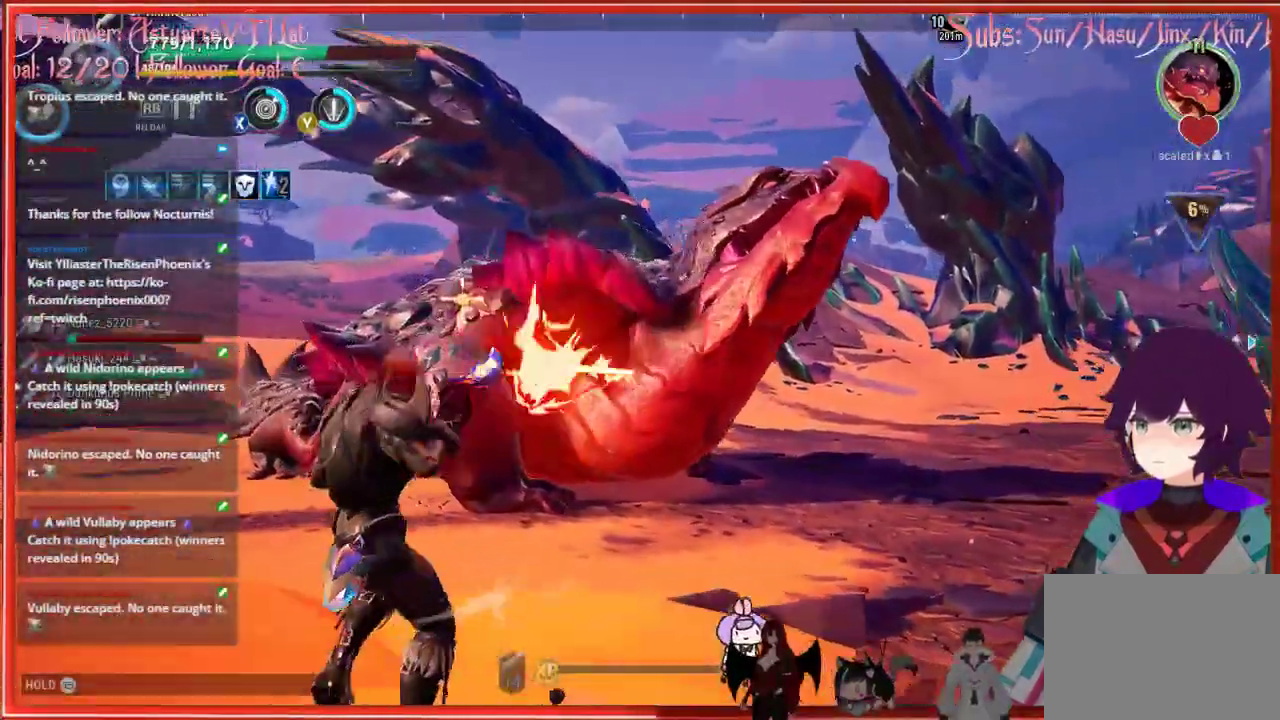
{"buttons": ["R2"], "left_stick": "left", "right_stick": "center", "events": [[150, "left_stick", "left"]]}
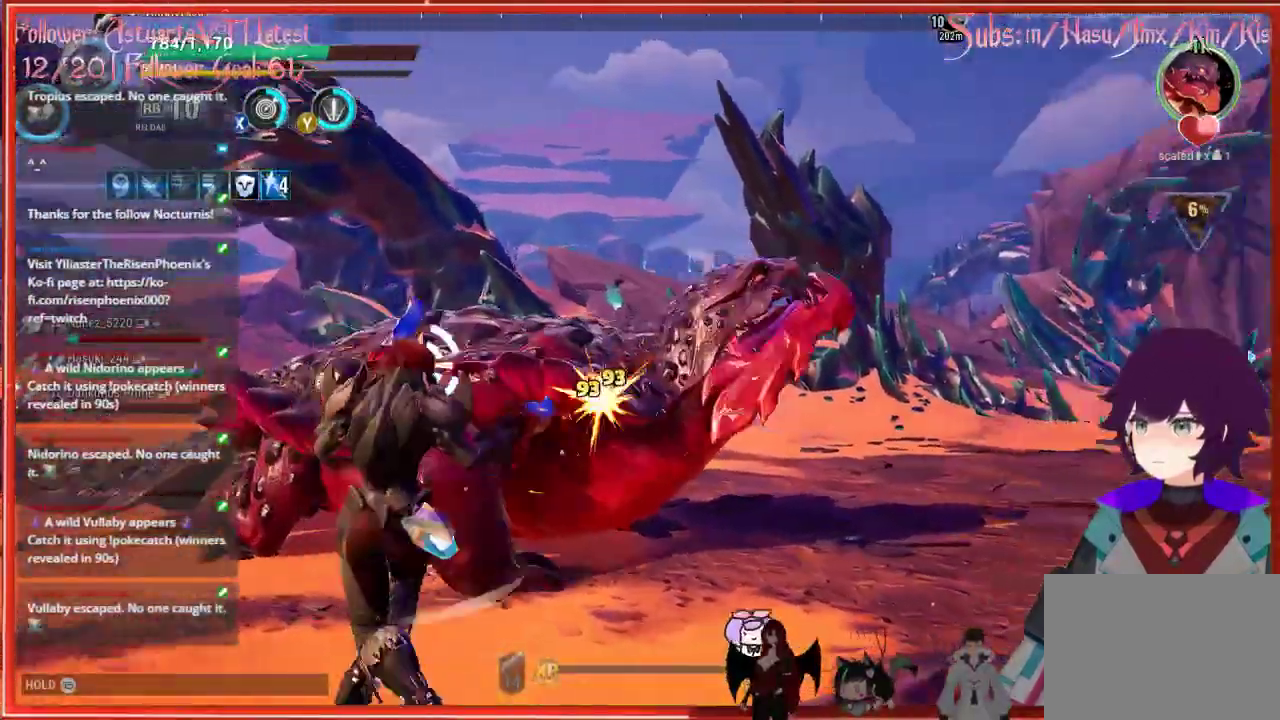
{"buttons": ["R2"], "left_stick": "left", "right_stick": "center", "events": []}
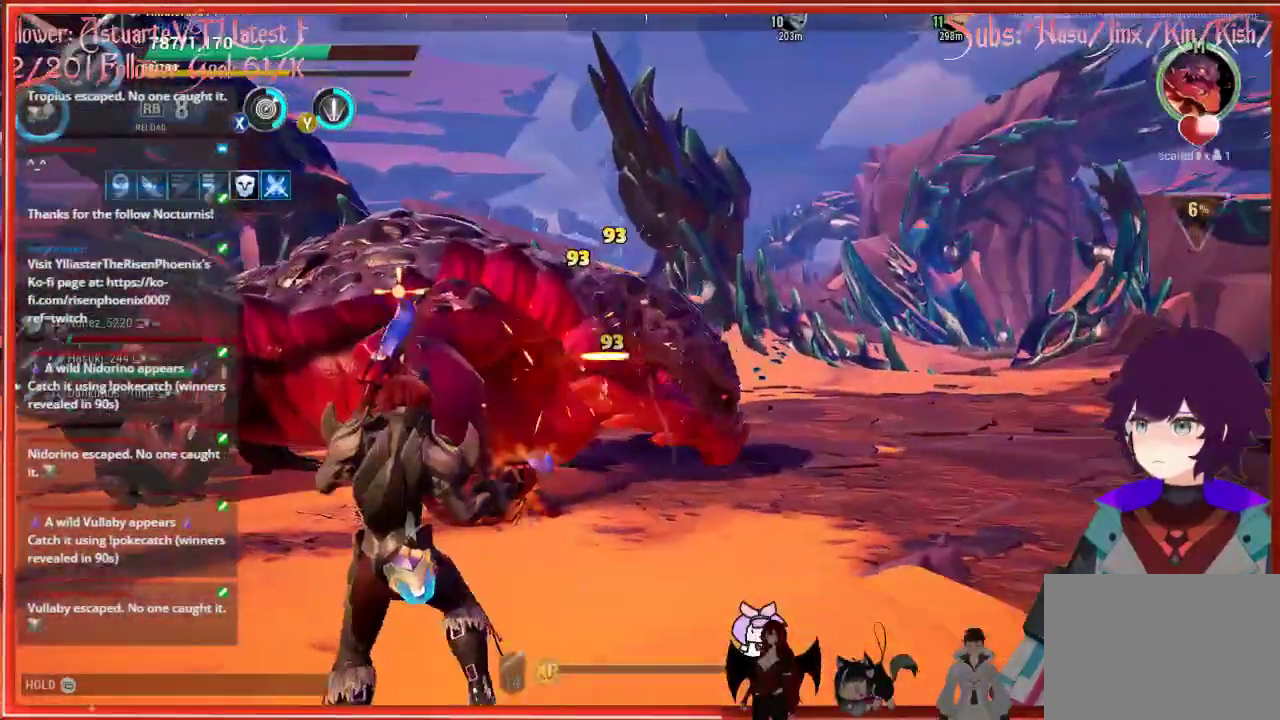
{"buttons": ["R2"], "left_stick": "left", "right_stick": "center", "events": [[300, "right_stick", "down-right"], [500, "right_stick", "center"]]}
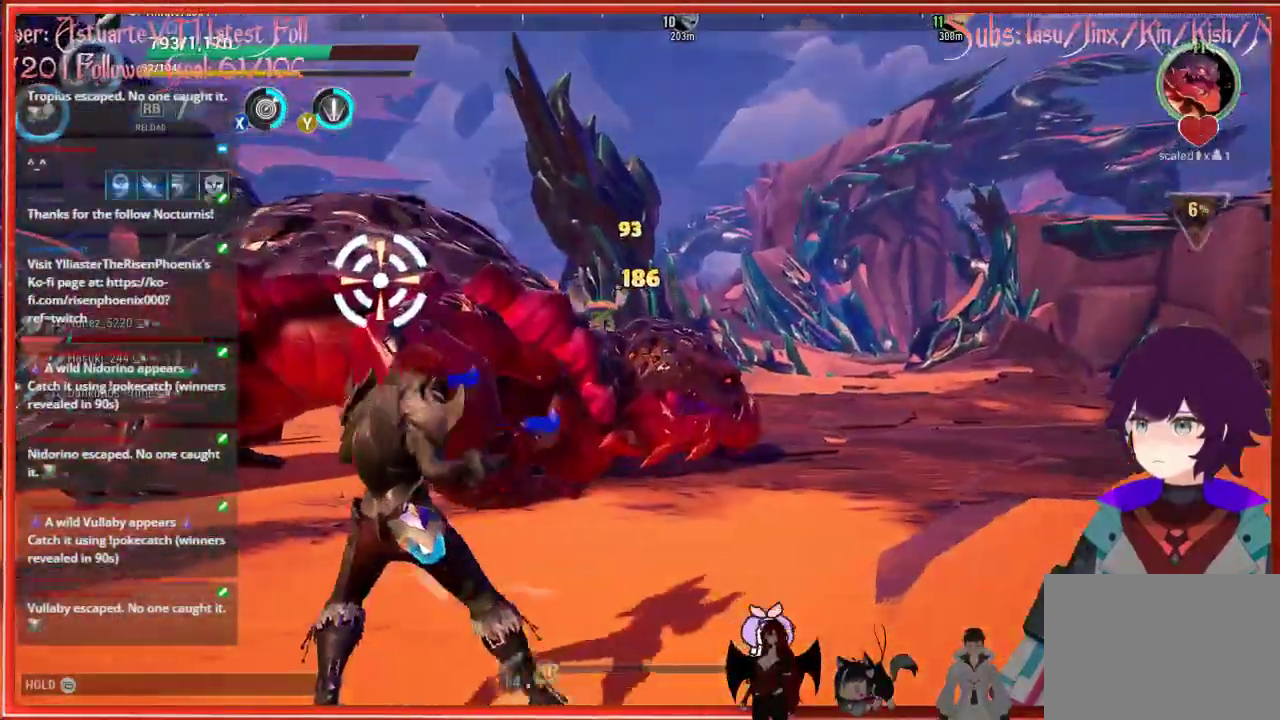
{"buttons": ["R2"], "left_stick": "left", "right_stick": "center", "events": []}
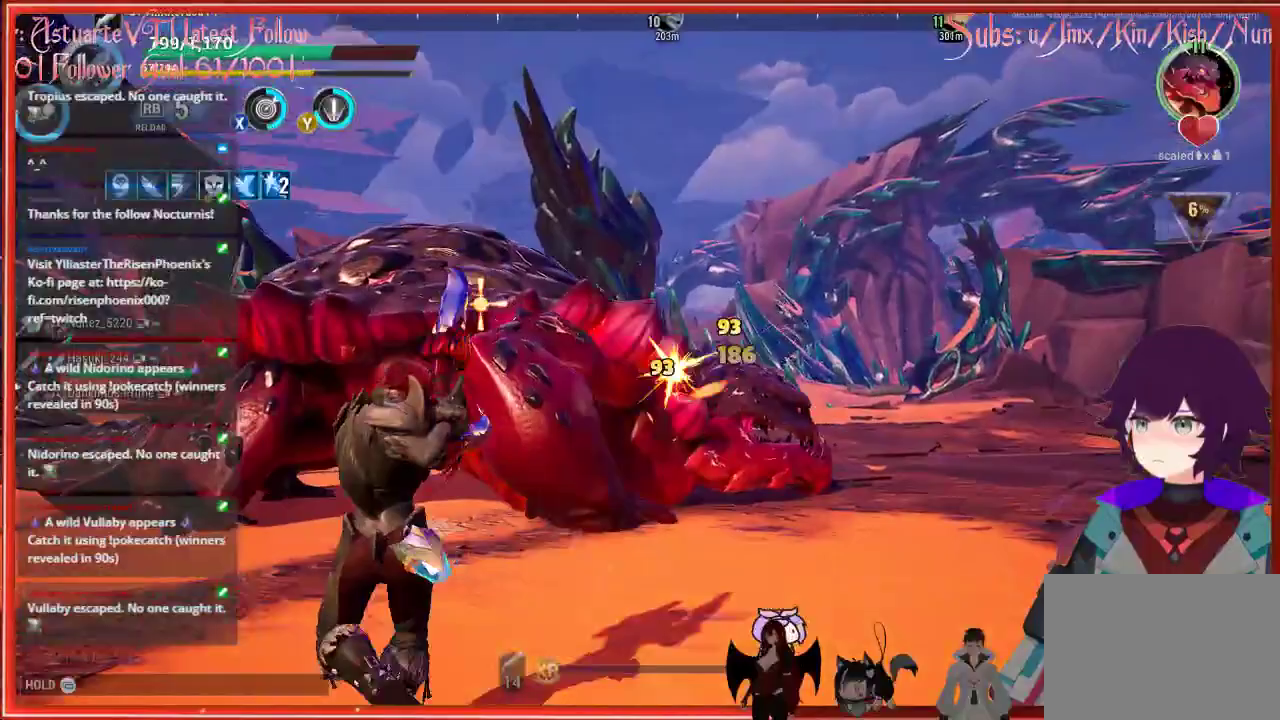
{"buttons": ["R2"], "left_stick": "left", "right_stick": "center", "events": [[267, "right_stick", "down-right"], [317, "right_stick", "center"]]}
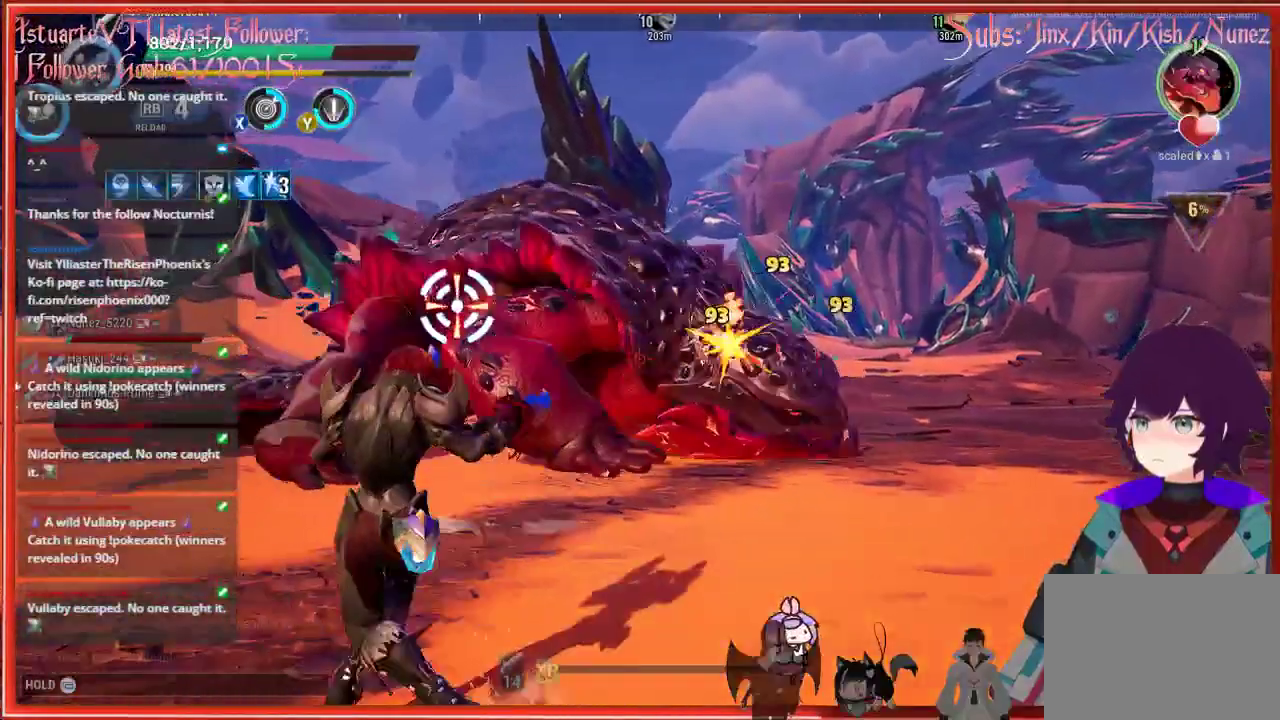
{"buttons": ["R2"], "left_stick": "left", "right_stick": "down-right", "events": [[500, "right_stick", "down-right"]]}
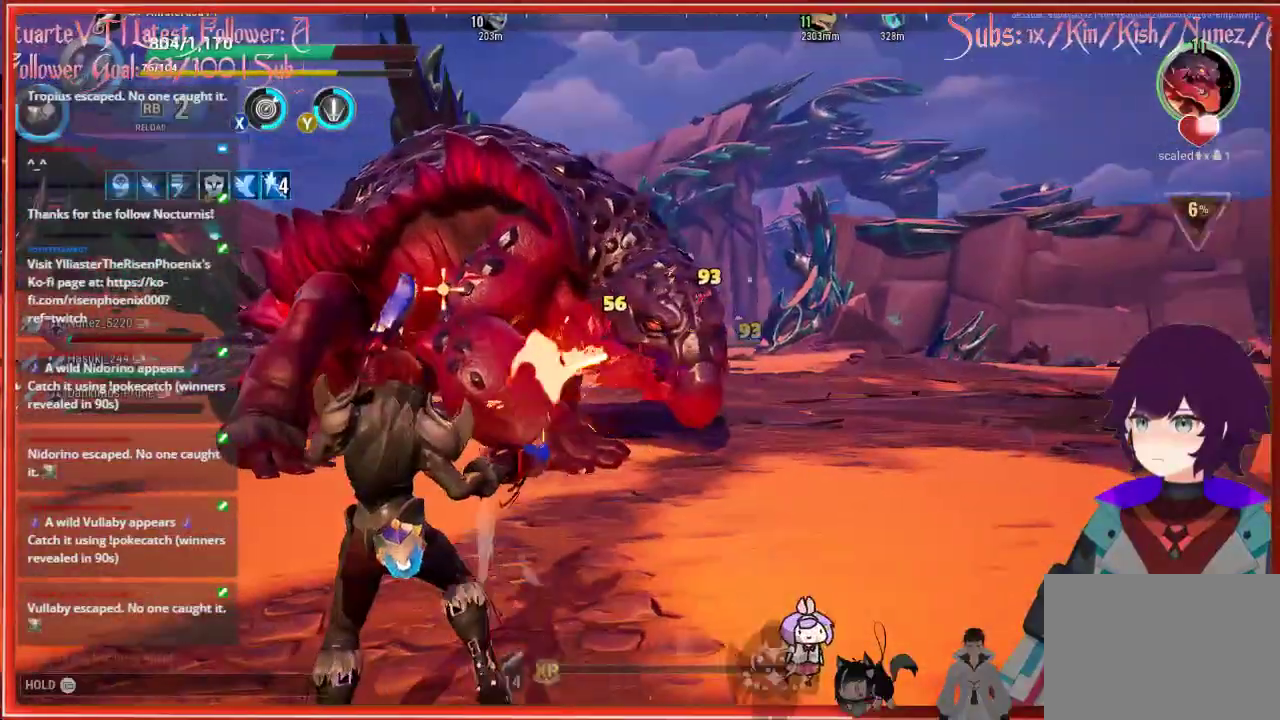
{"buttons": ["R2"], "left_stick": "left", "right_stick": "center", "events": [[167, "right_stick", "center"]]}
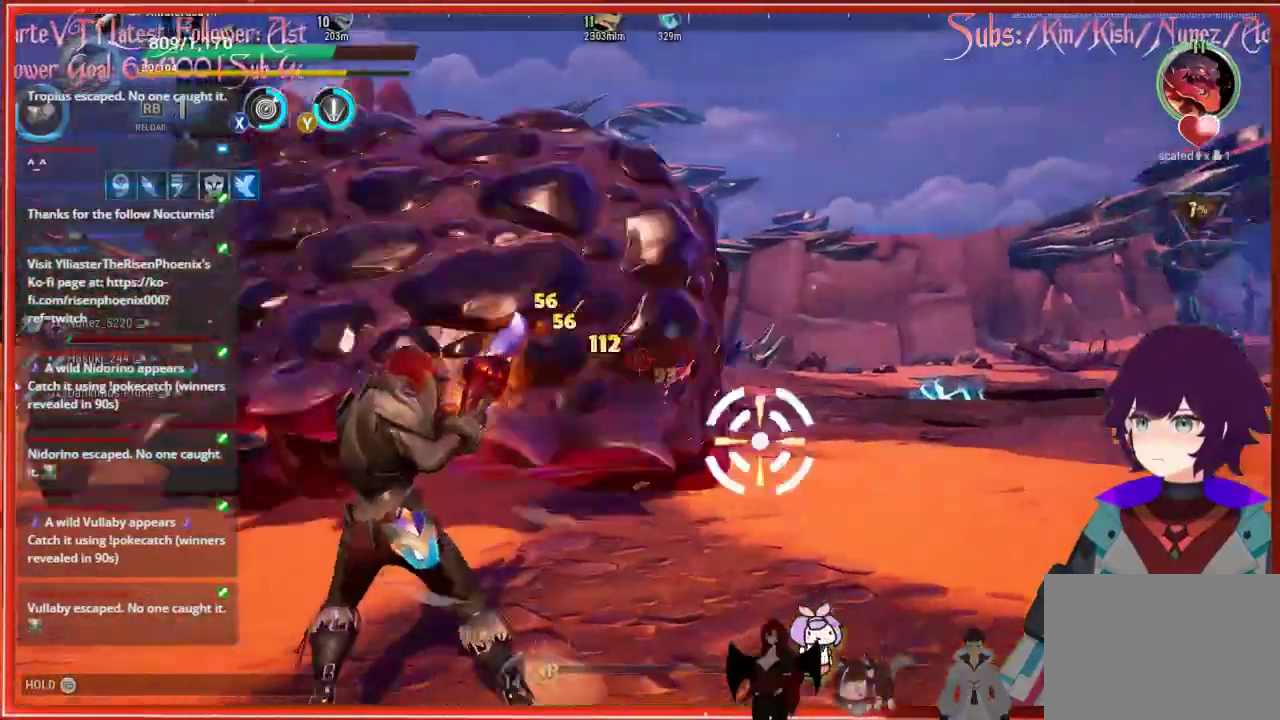
{"buttons": [], "left_stick": "left", "right_stick": "center", "events": [[417, "R2", "up"]]}
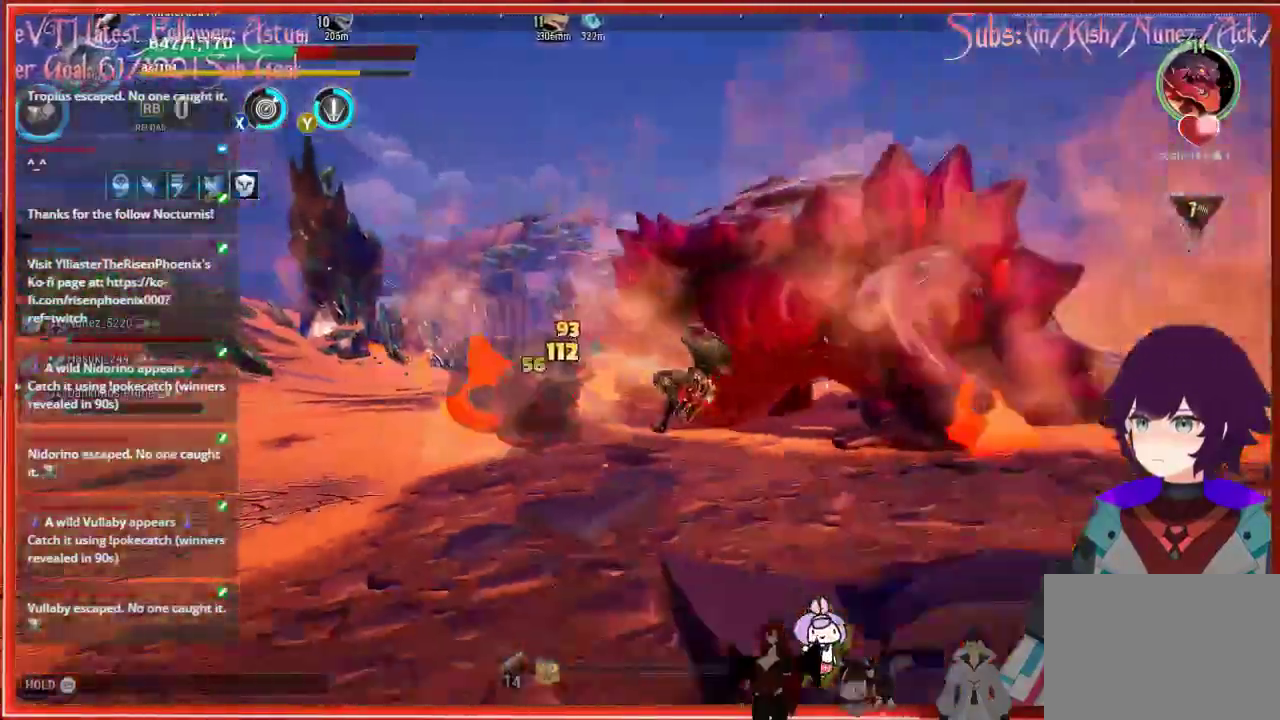
{"buttons": [], "left_stick": "left", "right_stick": "center", "events": [[50, "B", "down"], [83, "B", "up"]]}
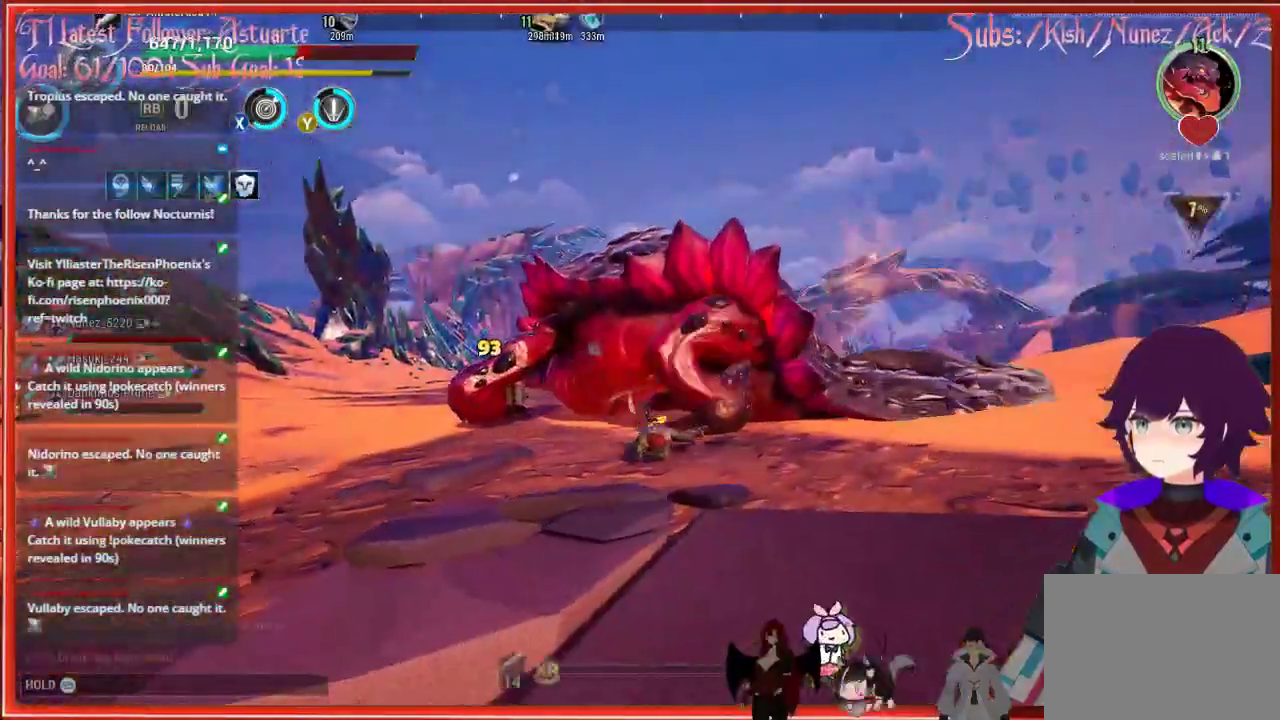
{"buttons": ["B"], "left_stick": "down-right", "right_stick": "center", "events": [[67, "left_stick", "down"], [133, "B", "down"], [133, "left_stick", "down-right"], [217, "B", "up"], [450, "B", "down"]]}
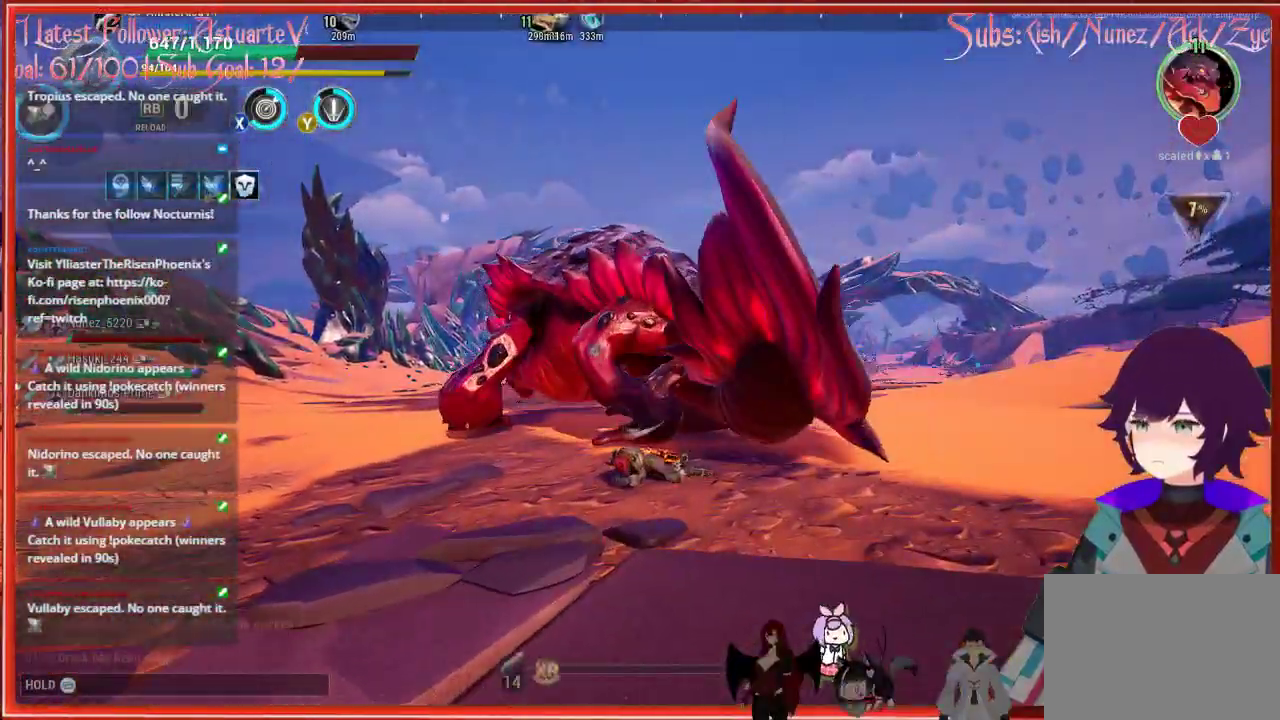
{"buttons": [], "left_stick": "down-right", "right_stick": "center", "events": [[50, "B", "up"], [150, "B", "down"], [267, "B", "up"]]}
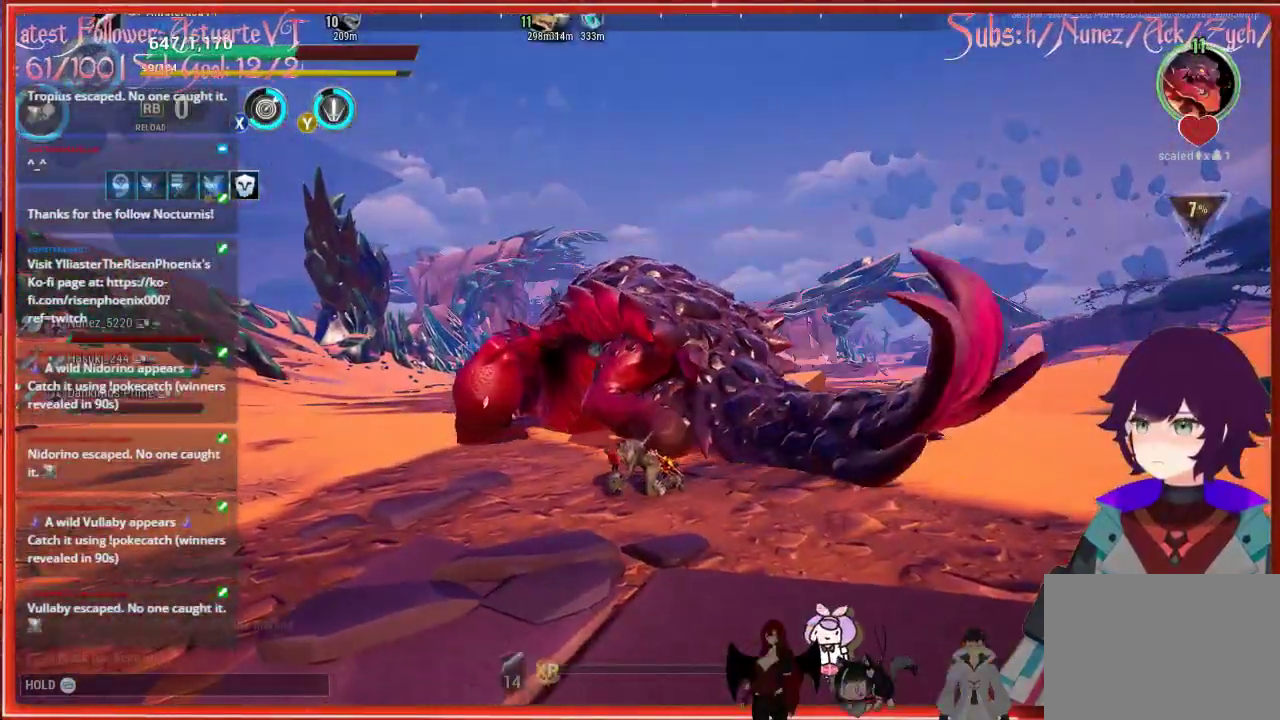
{"buttons": [], "left_stick": "down-right", "right_stick": "center", "events": [[267, "B", "down"], [450, "B", "up"]]}
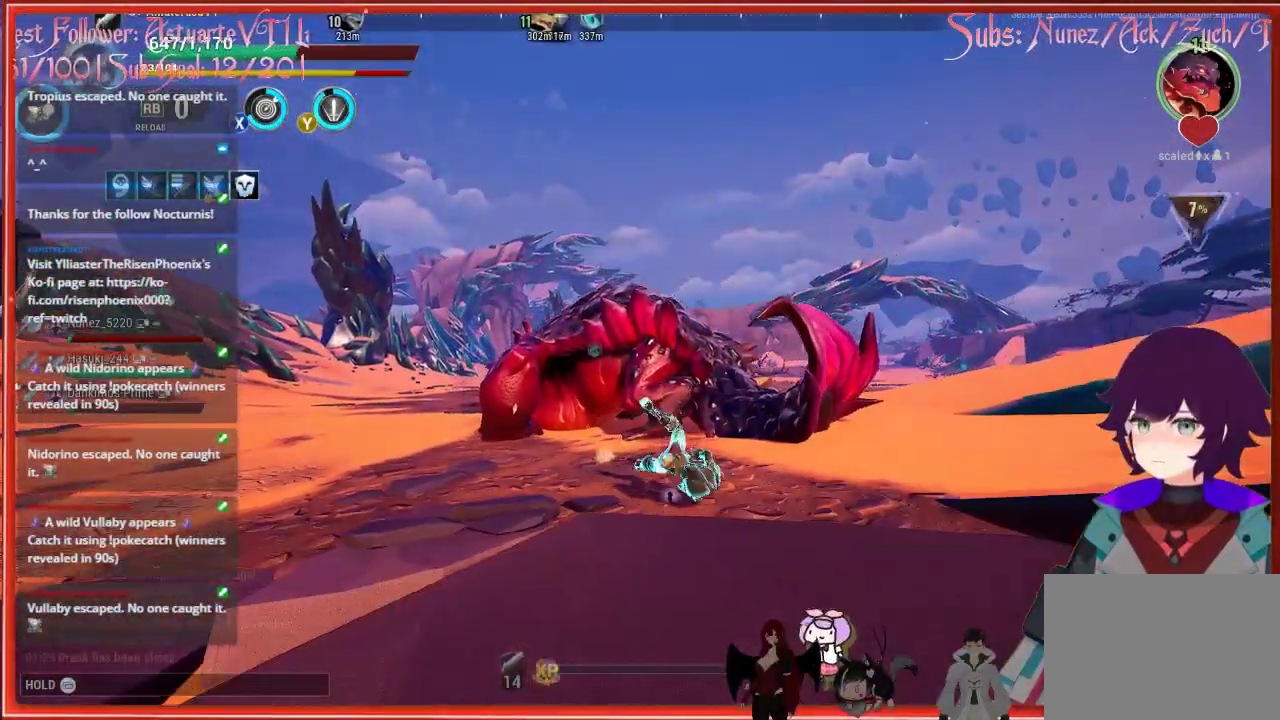
{"buttons": ["R2"], "left_stick": "down-right", "right_stick": "down-left", "events": [[500, "R2", "down"], [500, "right_stick", "down-left"]]}
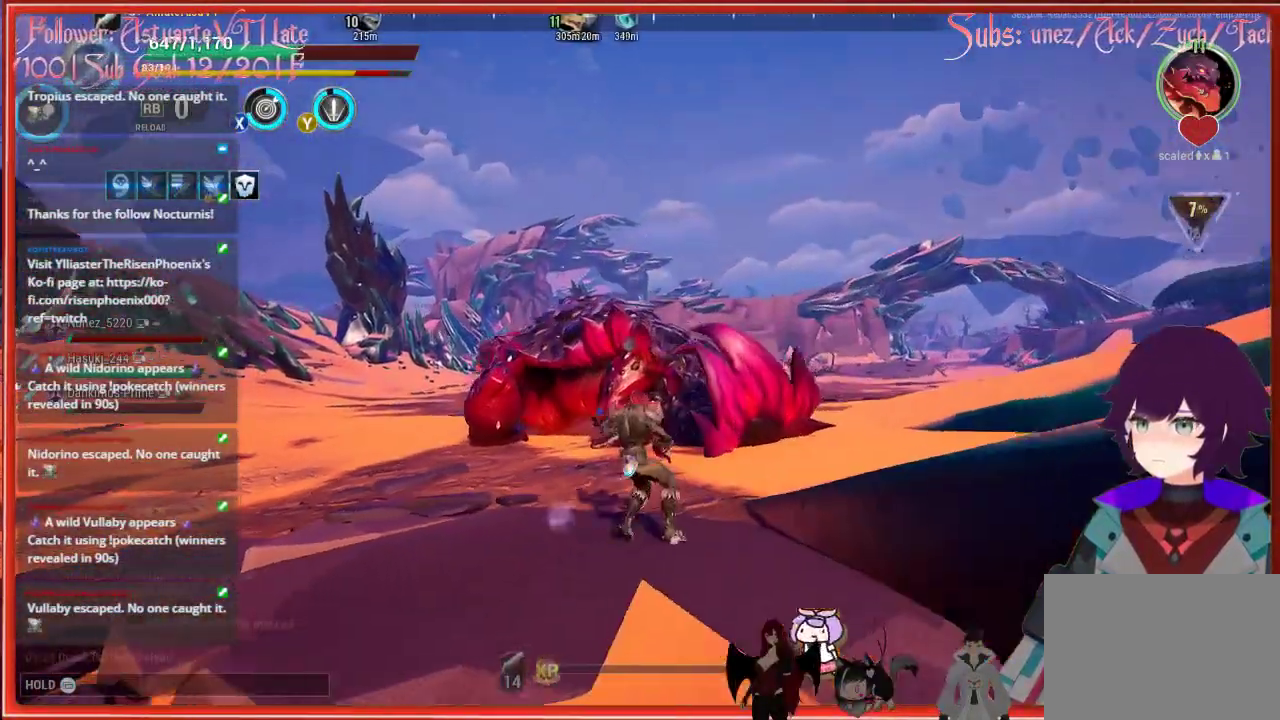
{"buttons": ["R2"], "left_stick": "right", "right_stick": "down-left", "events": [[50, "left_stick", "right"]]}
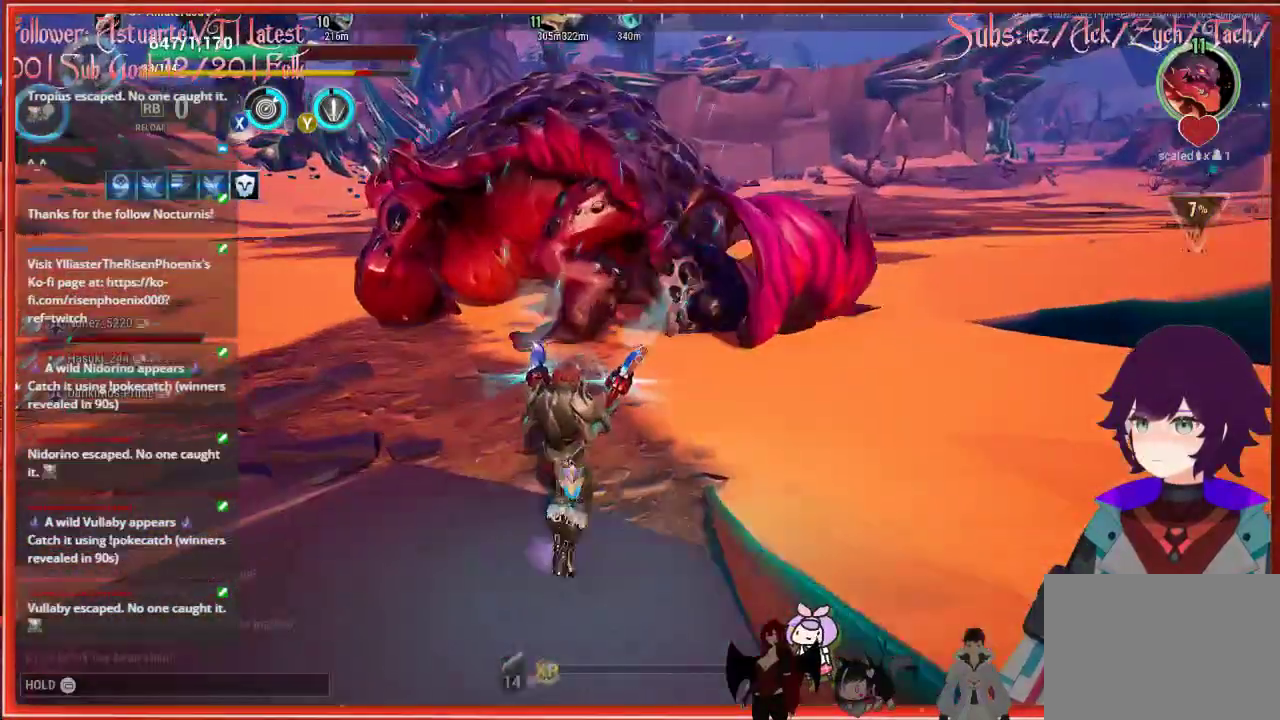
{"buttons": ["R2"], "left_stick": "up-right", "right_stick": "up-left", "events": [[400, "left_stick", "up-right"], [500, "right_stick", "up-left"]]}
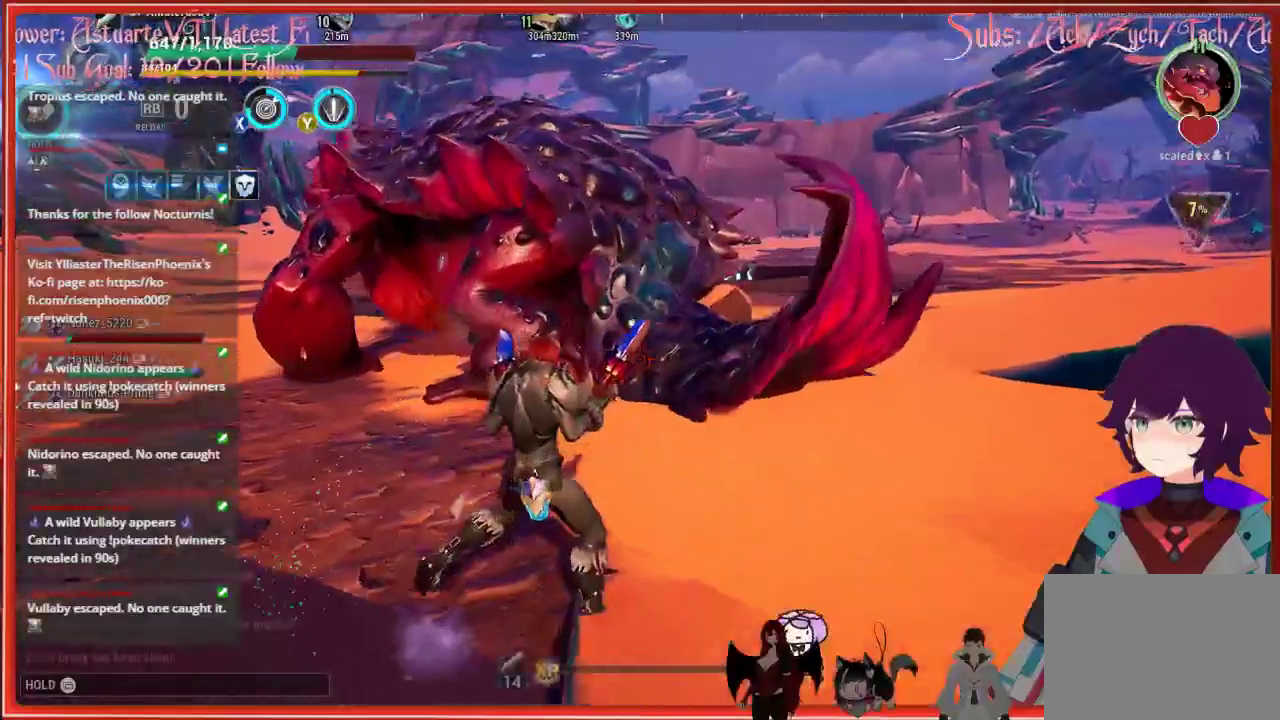
{"buttons": ["R2"], "left_stick": "up-right", "right_stick": "up-left", "events": []}
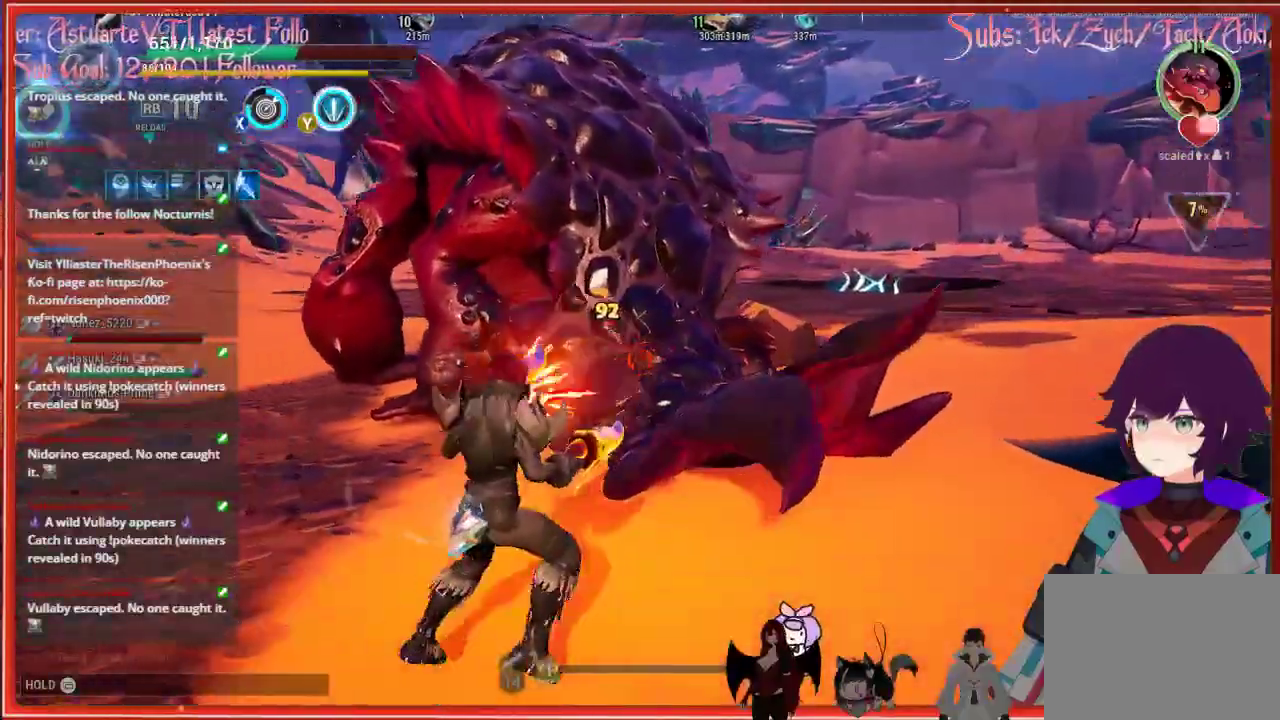
{"buttons": ["R2"], "left_stick": "right", "right_stick": "center", "events": [[100, "left_stick", "right"], [100, "right_stick", "down-left"], [167, "right_stick", "center"]]}
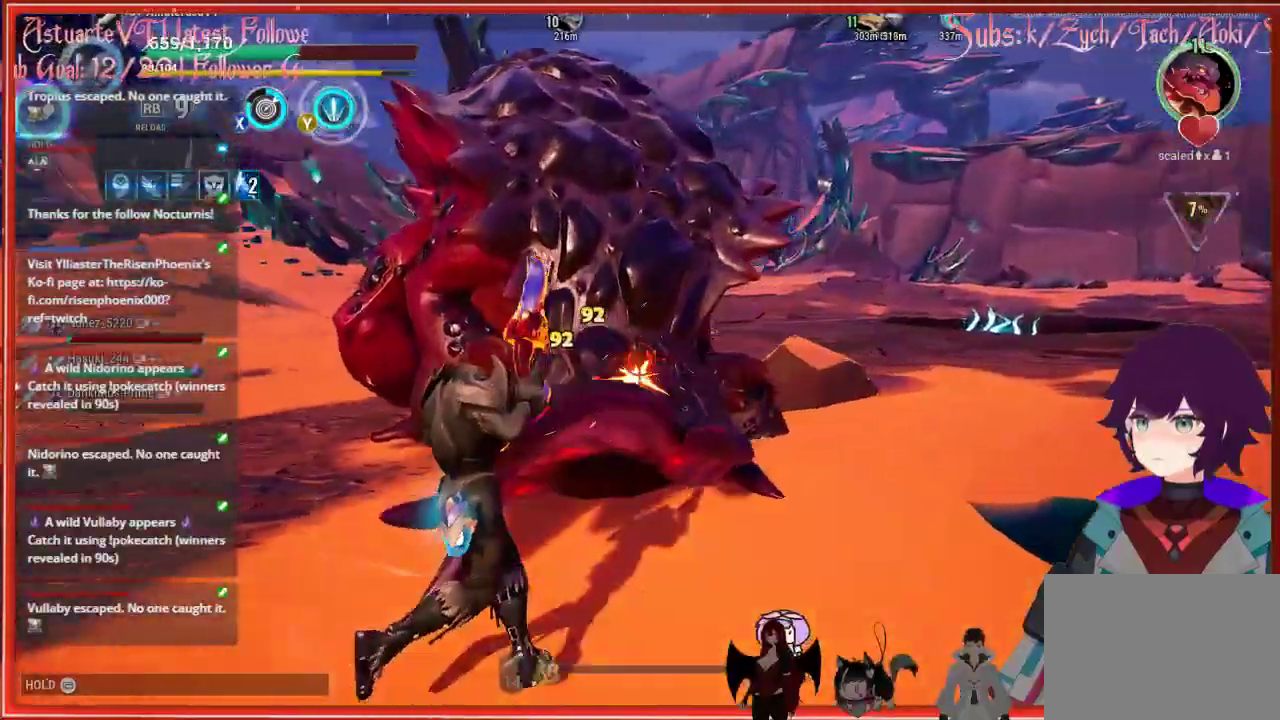
{"buttons": ["R2"], "left_stick": "down-right", "right_stick": "down-left", "events": [[450, "left_stick", "down-right"], [500, "right_stick", "down-left"]]}
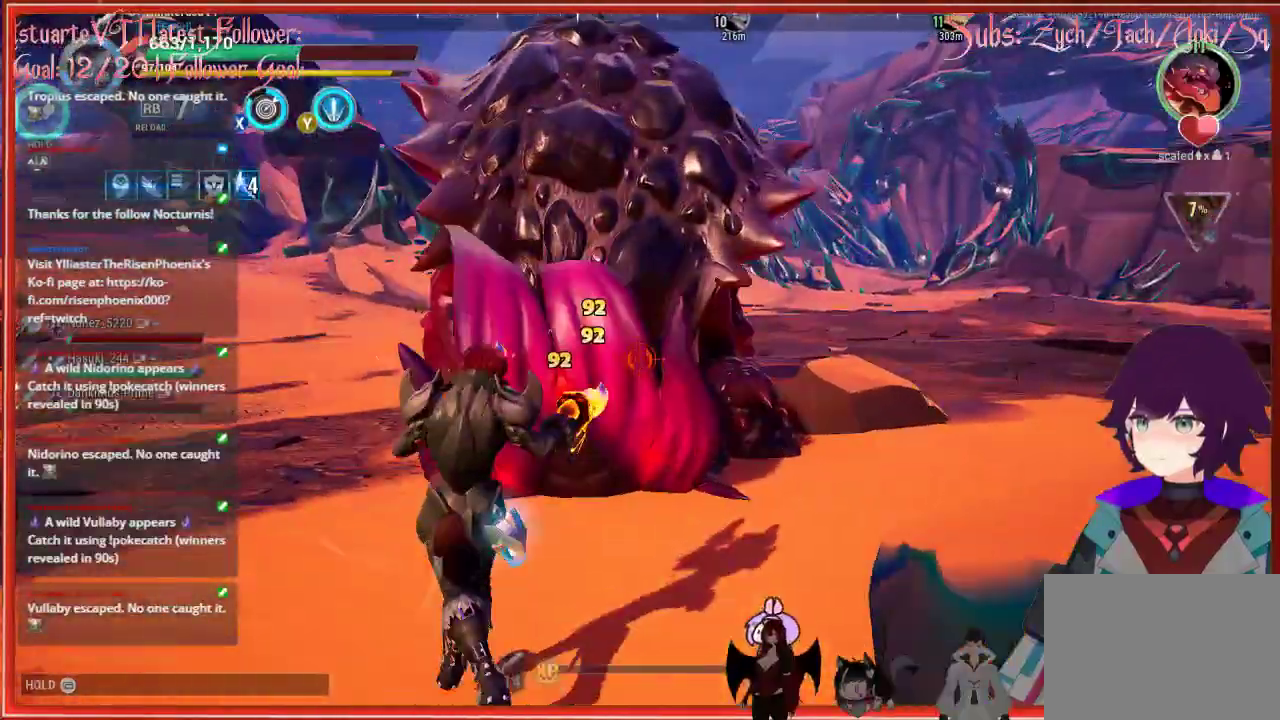
{"buttons": ["R2"], "left_stick": "down-right", "right_stick": "down-left", "events": []}
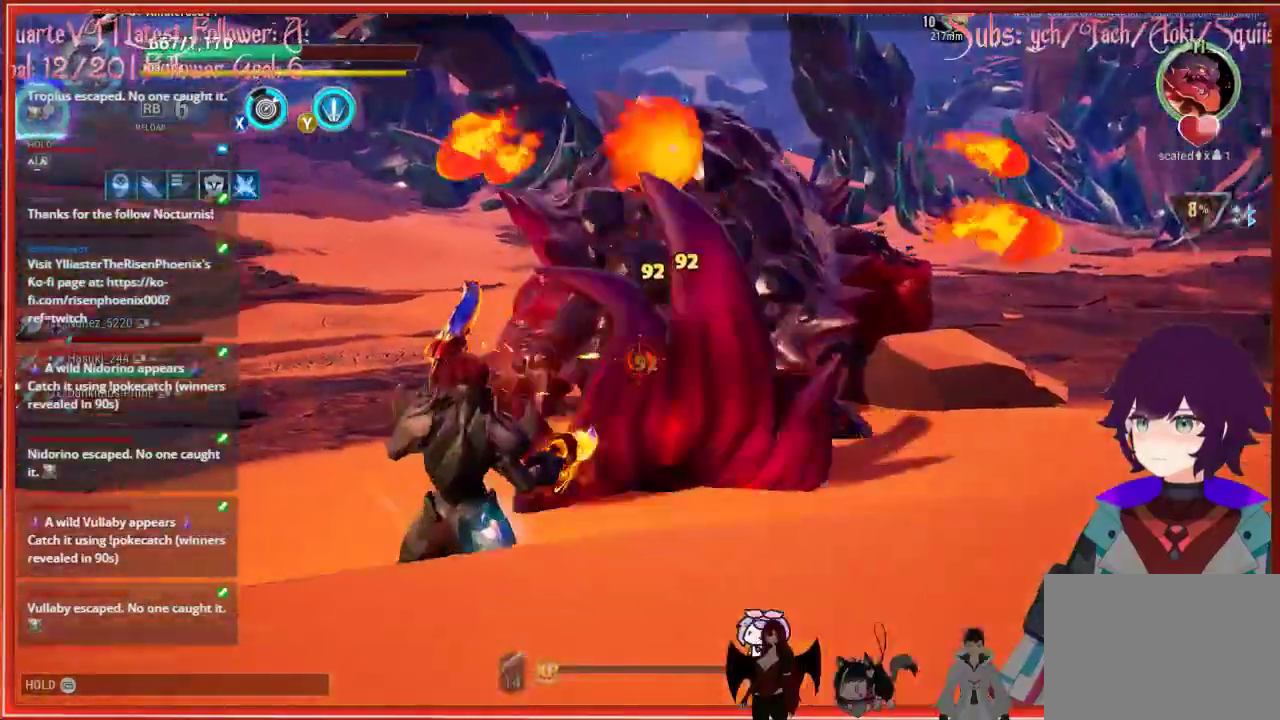
{"buttons": ["R2"], "left_stick": "down-right", "right_stick": "down-left", "events": []}
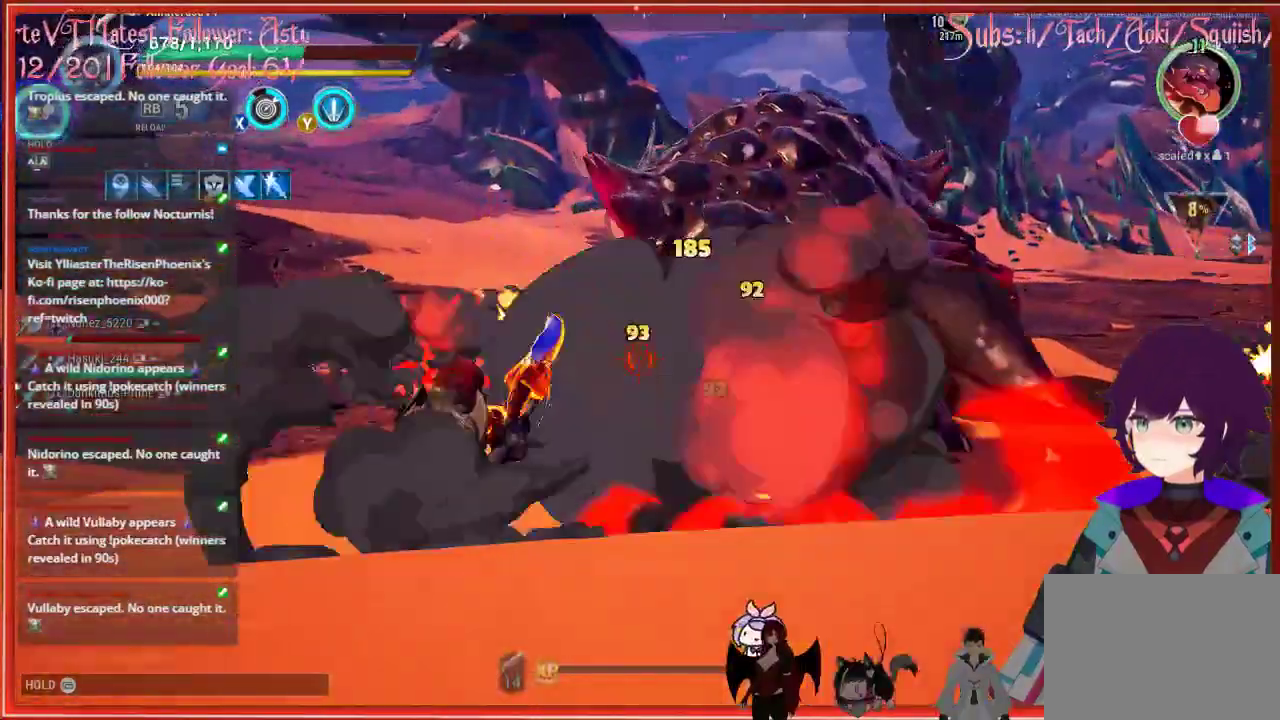
{"buttons": ["A"], "left_stick": "down-right", "right_stick": "center", "events": [[17, "right_stick", "center"], [233, "A", "down"], [233, "R2", "up"], [317, "A", "up"], [350, "A", "down"]]}
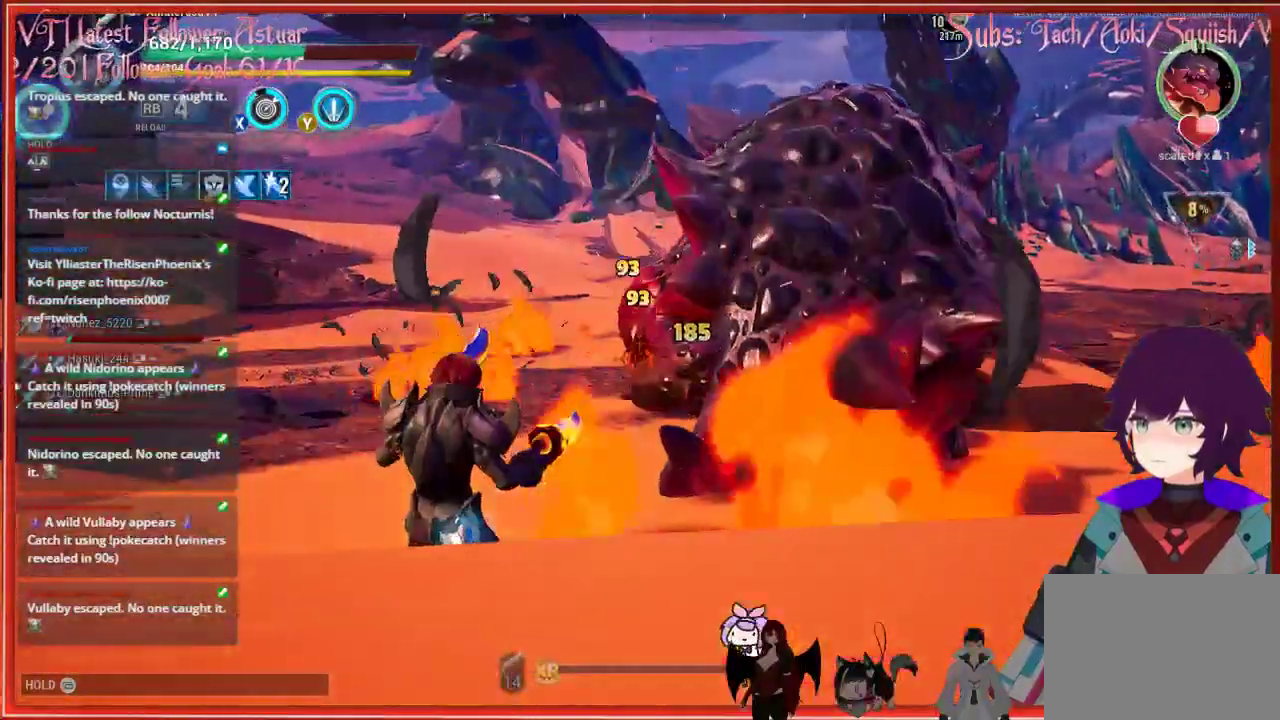
{"buttons": [], "left_stick": "down", "right_stick": "center", "events": [[250, "A", "up"], [433, "A", "down"], [467, "A", "up"], [467, "left_stick", "down"]]}
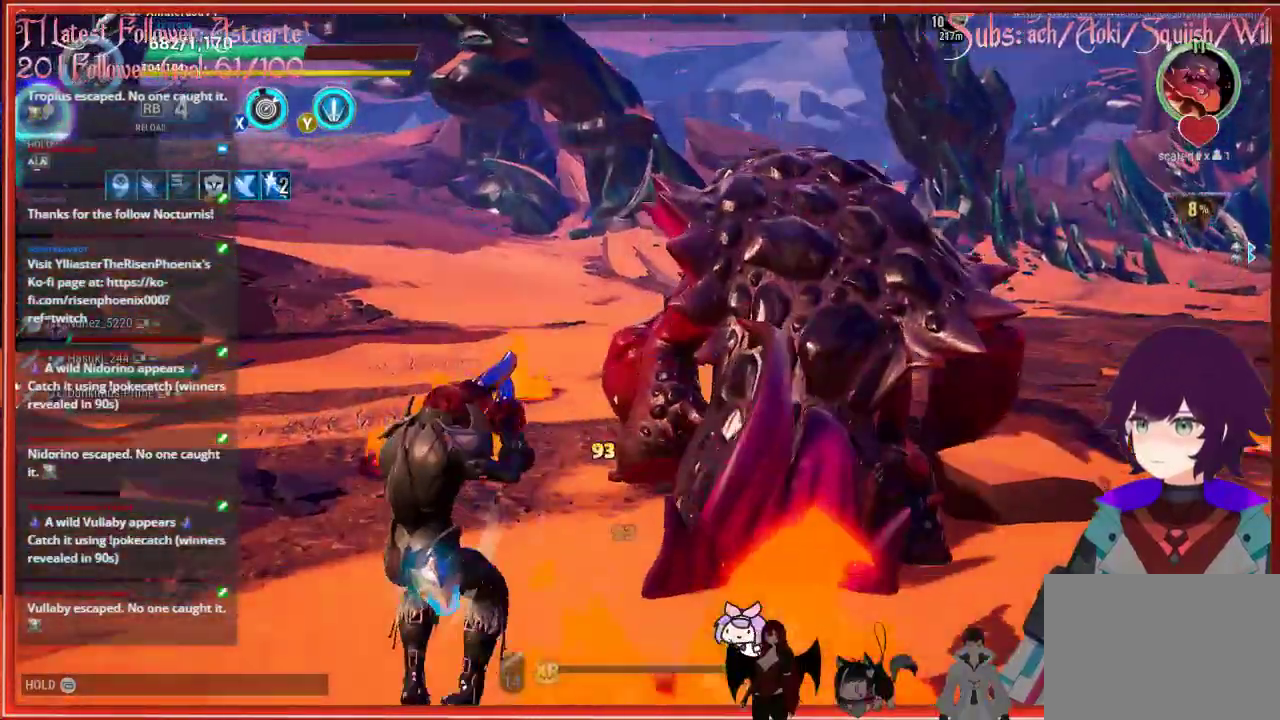
{"buttons": [], "left_stick": "left", "right_stick": "center", "events": [[167, "left_stick", "left"]]}
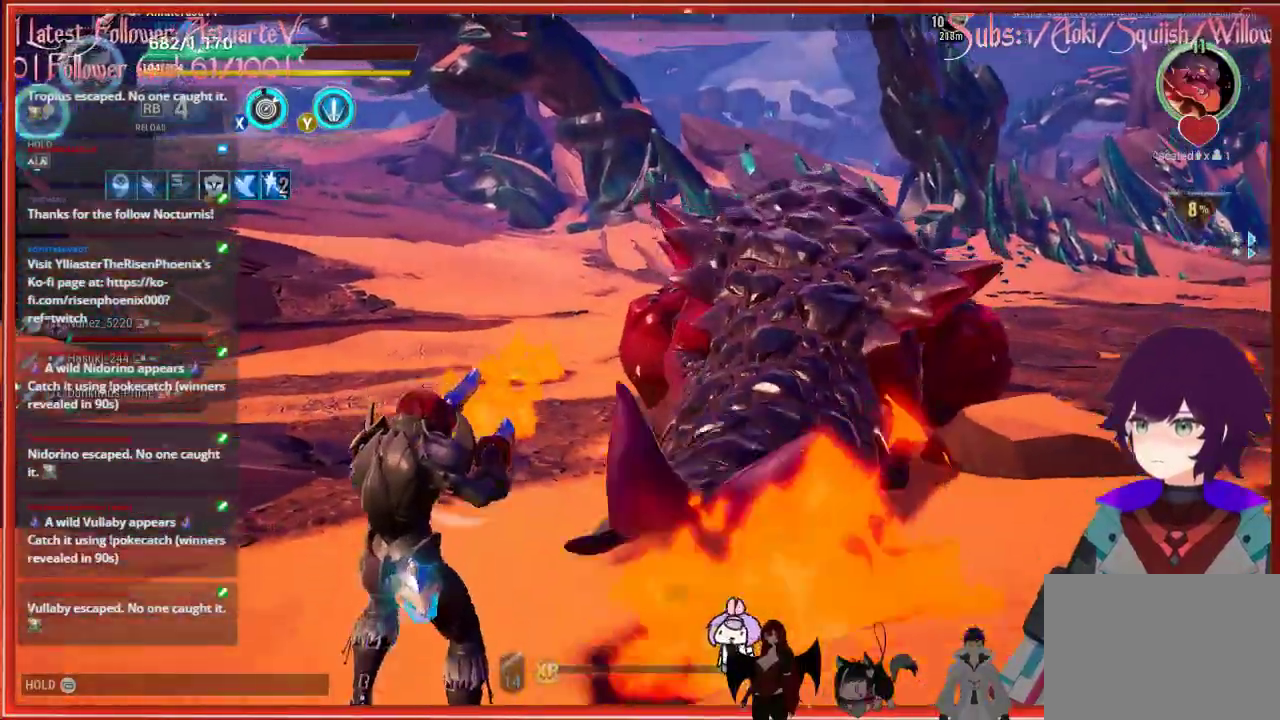
{"buttons": ["R2"], "left_stick": "left", "right_stick": "right", "events": [[200, "right_stick", "right"], [383, "R2", "down"]]}
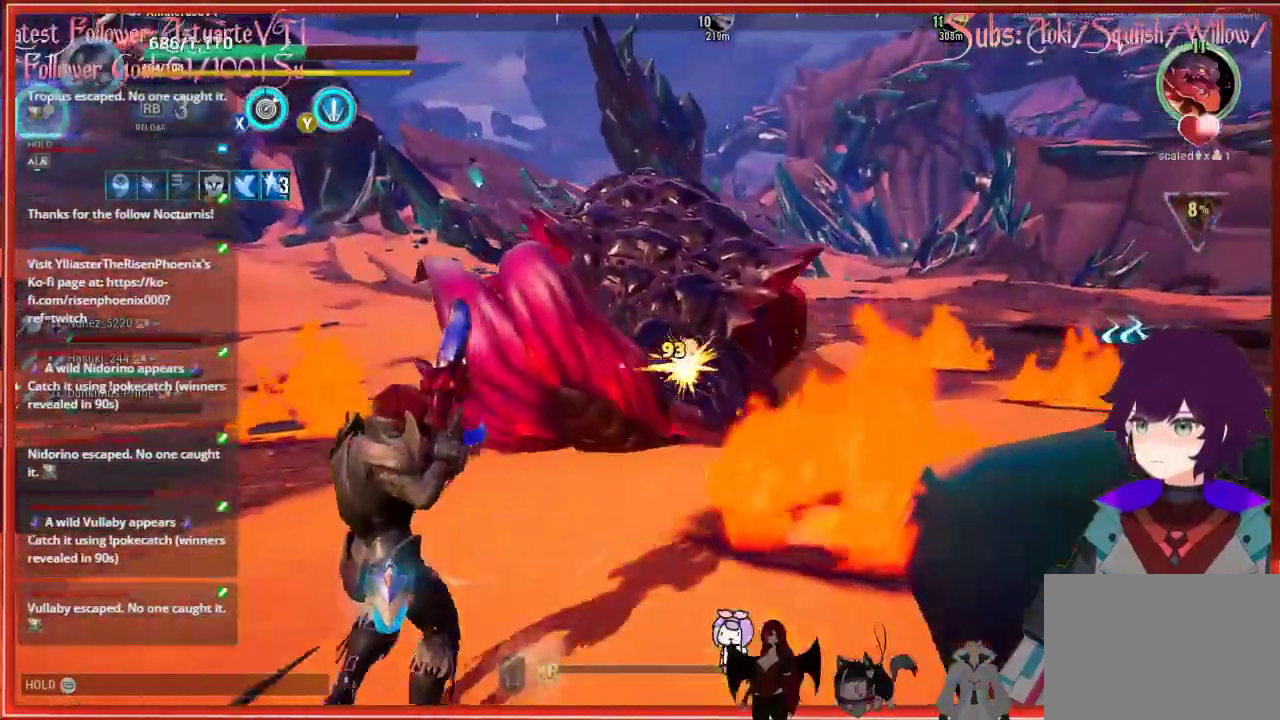
{"buttons": ["R2"], "left_stick": "left", "right_stick": "right", "events": []}
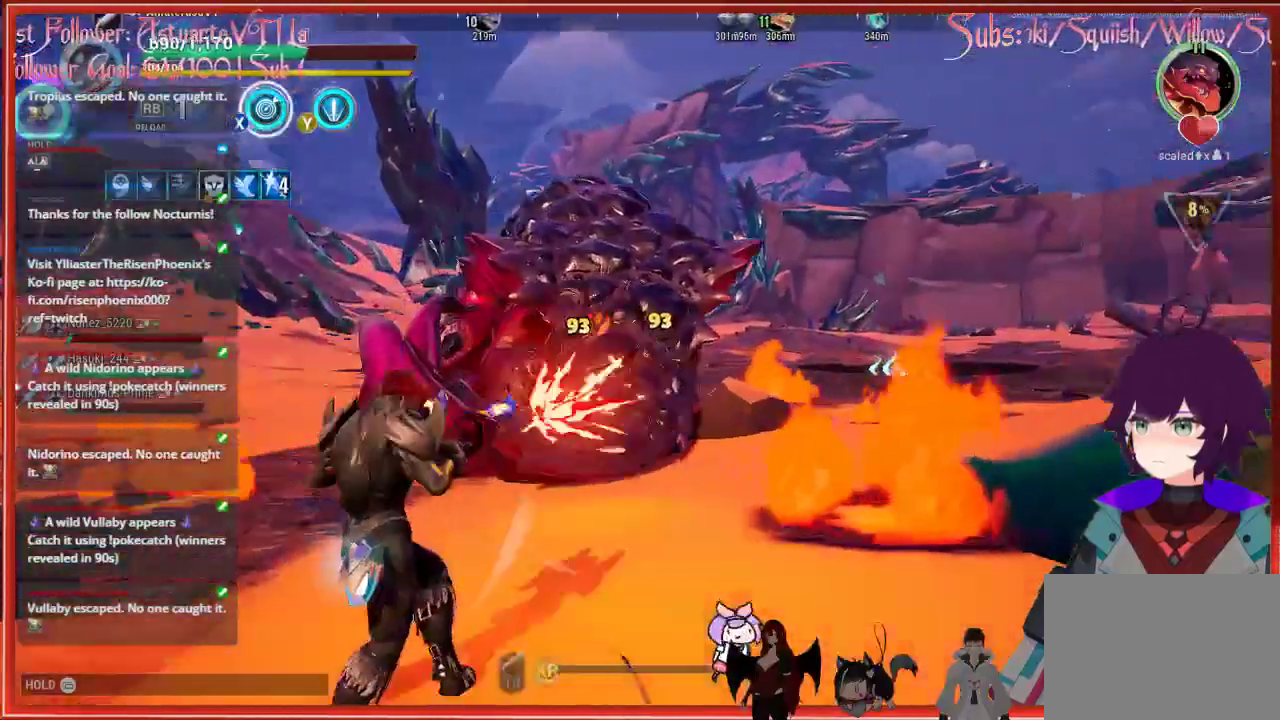
{"buttons": ["R2"], "left_stick": "left", "right_stick": "right", "events": []}